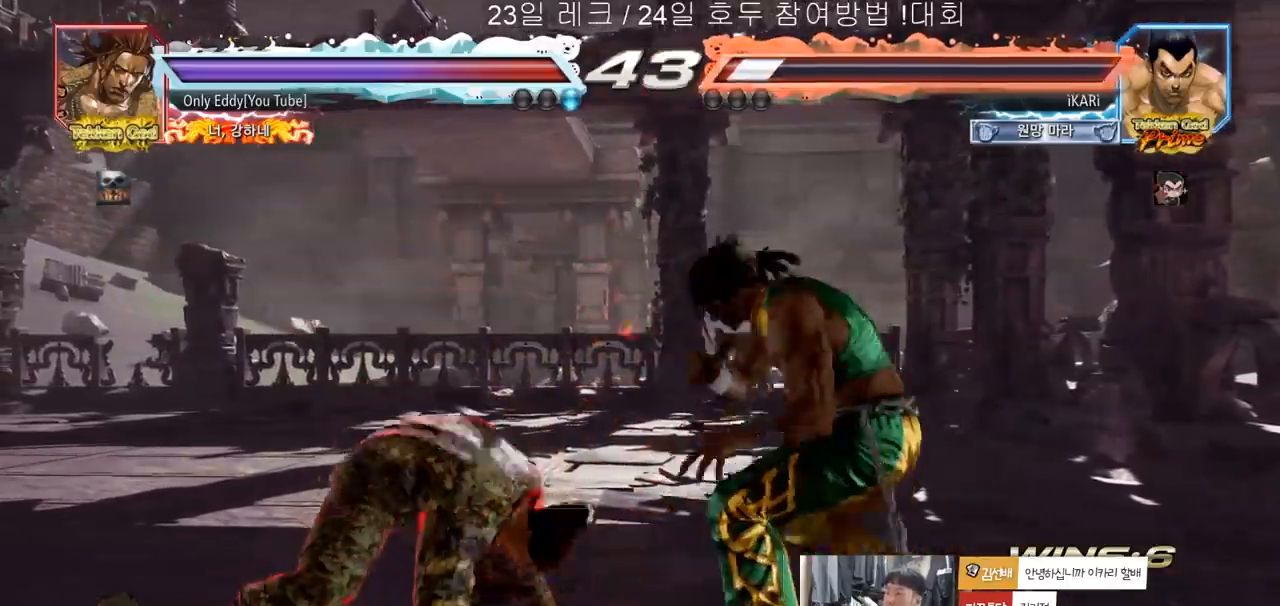
Gameplay with a controller (arcade stick); each line is a JSON object with the inputs held at the frame after it. "events" lists button and stick changes between this image and that frame as [ms after this image, input, new state], when the widget could be followed in between. Not read: L3 R3.
{"buttons": [], "left_stick": "left", "events": [[50, "left_stick", "center"], [117, "left_stick", "left"]]}
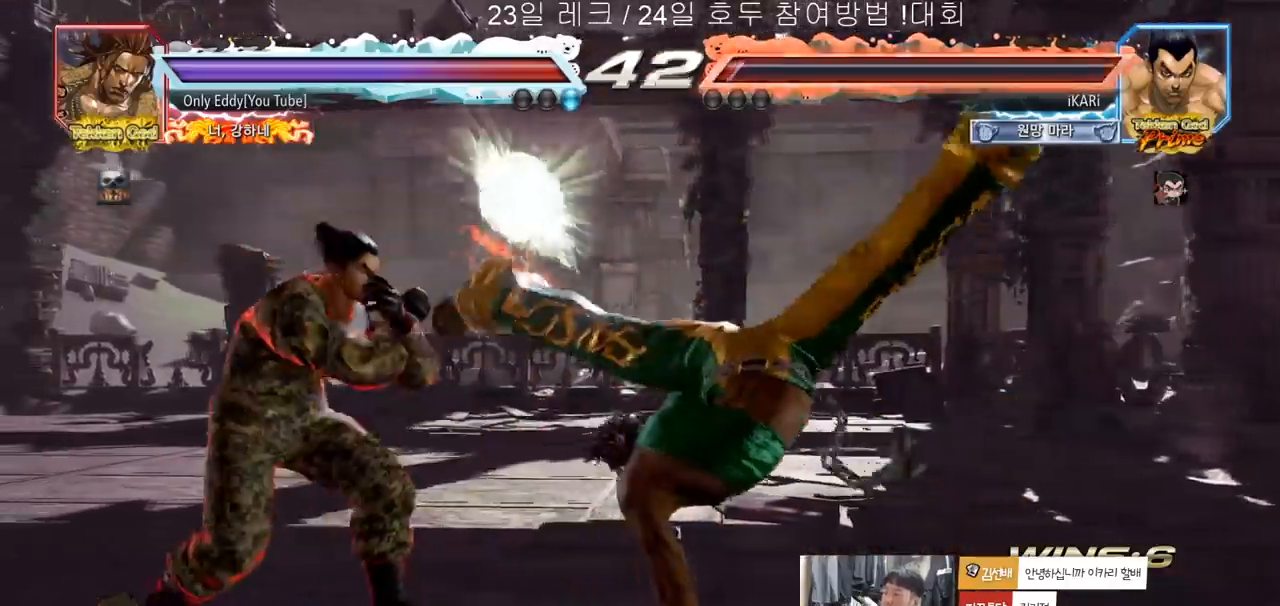
{"buttons": [], "left_stick": "down", "events": [[267, "left_stick", "center"], [333, "left_stick", "left"], [500, "left_stick", "down"]]}
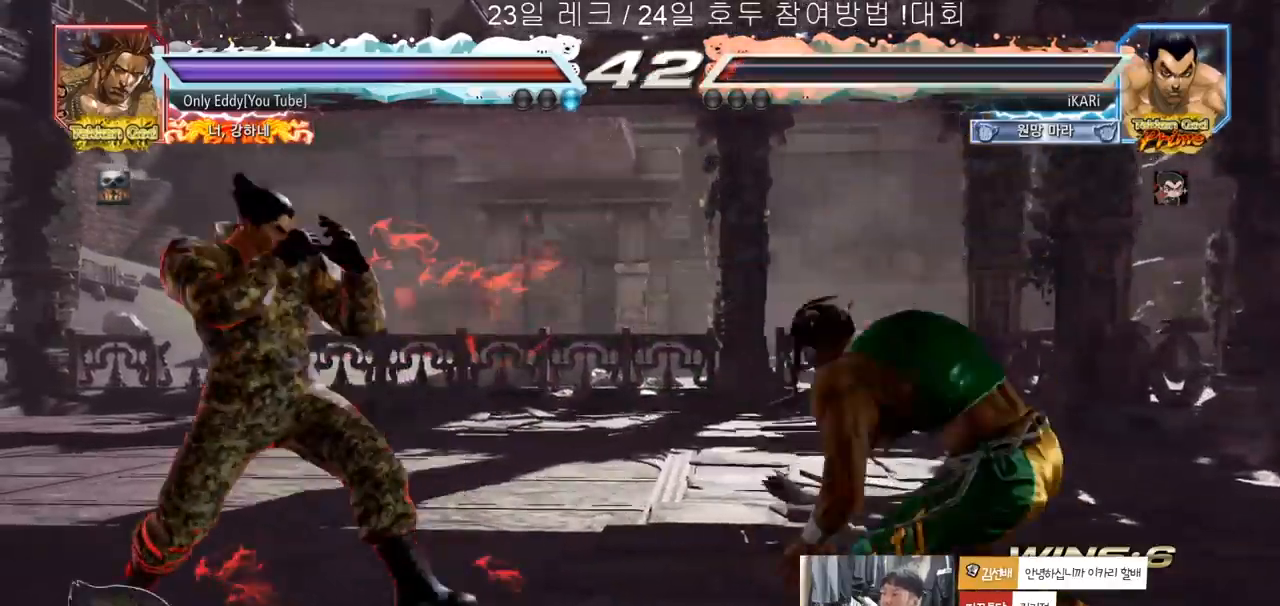
{"buttons": ["CIRCLE", "SQUARE"], "left_stick": "center", "events": [[50, "left_stick", "center"], [133, "left_stick", "right"], [217, "left_stick", "down"], [283, "left_stick", "right"], [333, "left_stick", "center"], [367, "CIRCLE", "down"], [367, "SQUARE", "down"]]}
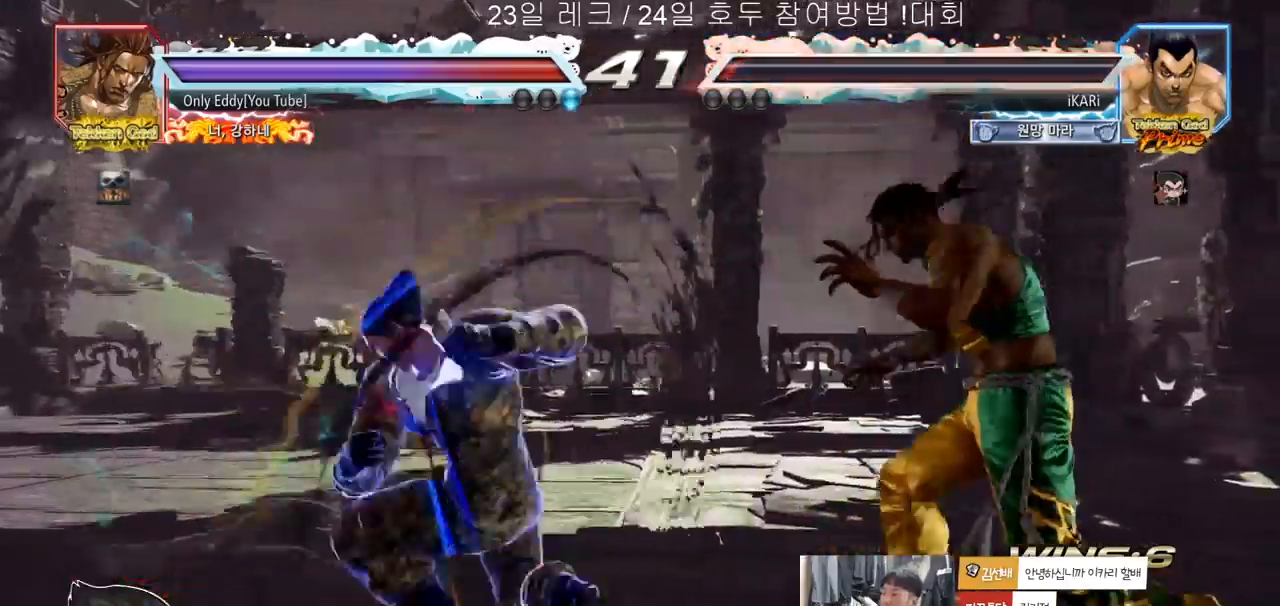
{"buttons": ["CIRCLE", "SQUARE"], "left_stick": "center", "events": [[67, "left_stick", "up-right"], [167, "left_stick", "up"], [450, "left_stick", "center"]]}
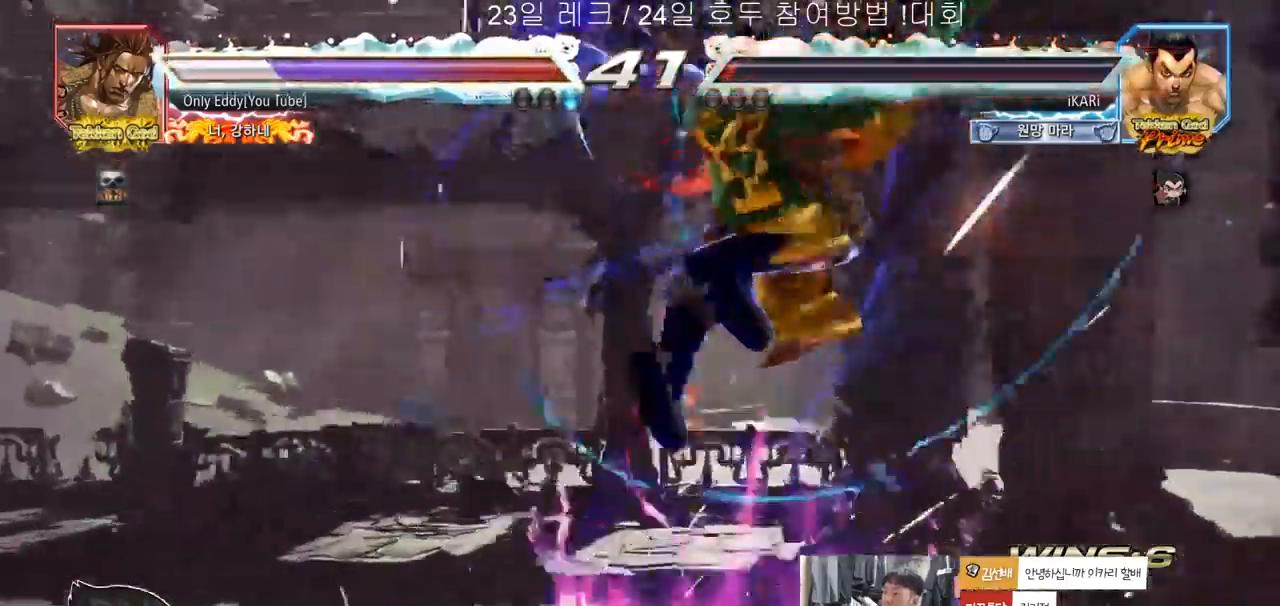
{"buttons": [], "left_stick": "center", "events": [[100, "CIRCLE", "up"], [133, "SQUARE", "up"]]}
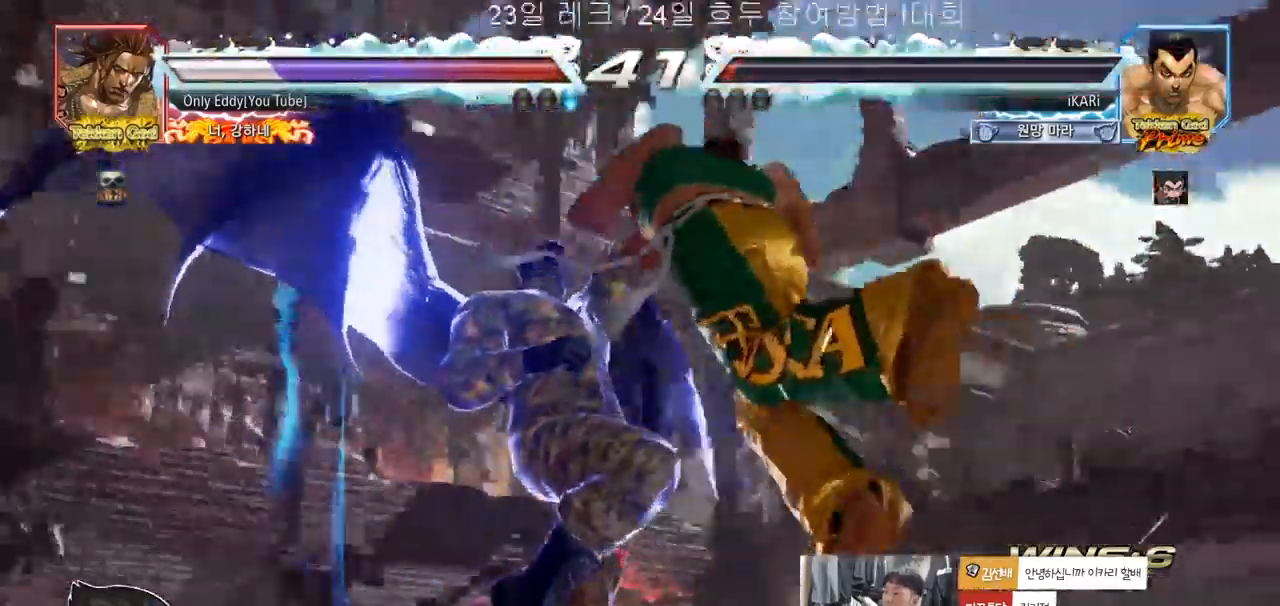
{"buttons": [], "left_stick": "center", "events": []}
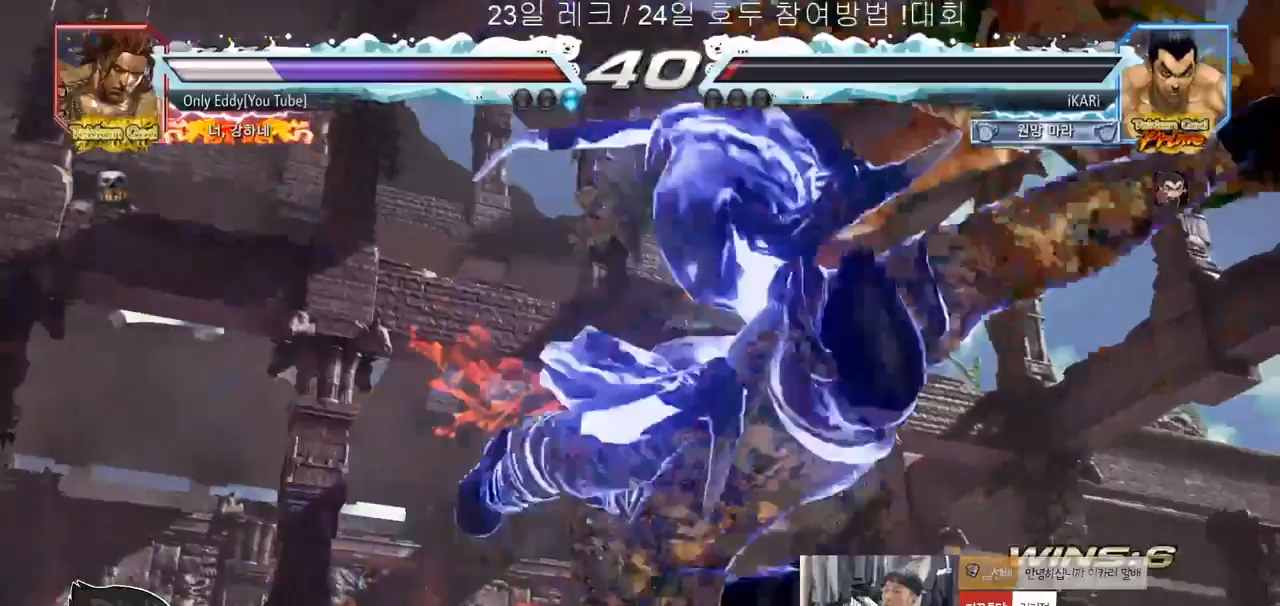
{"buttons": [], "left_stick": "center", "events": []}
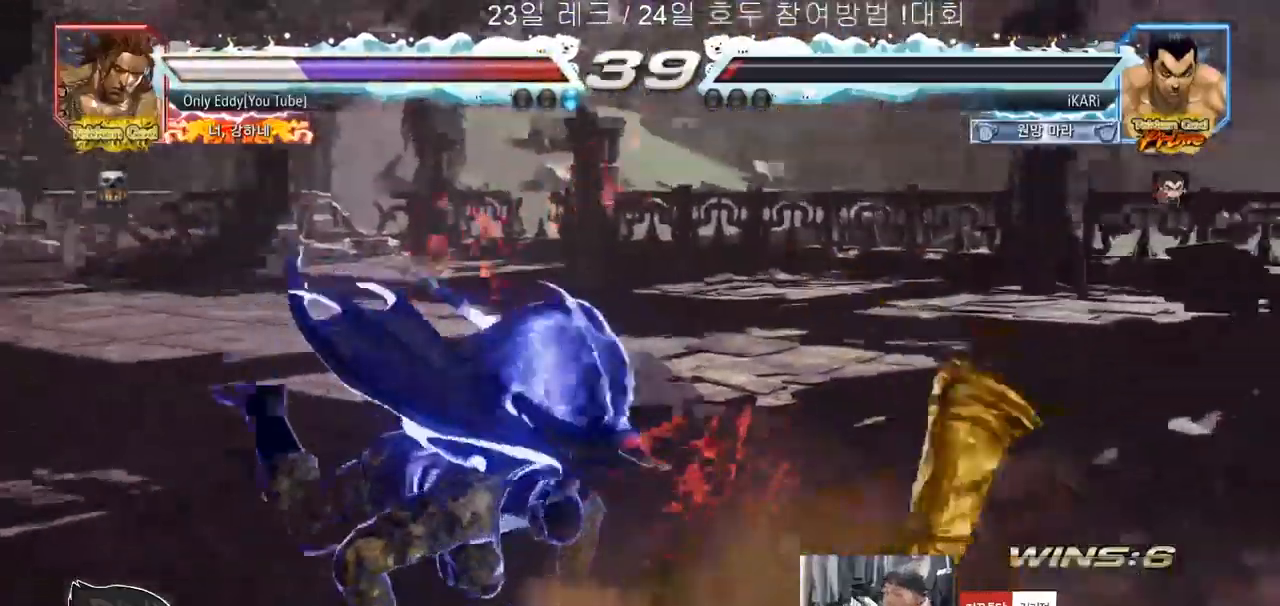
{"buttons": [], "left_stick": "center", "events": []}
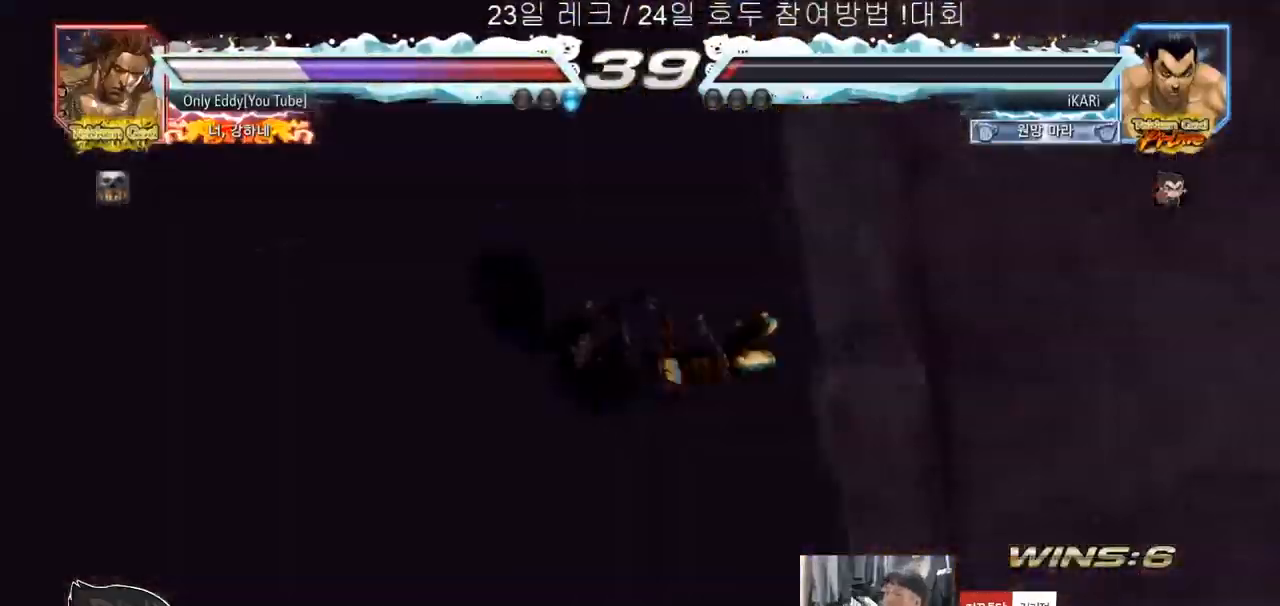
{"buttons": [], "left_stick": "center", "events": []}
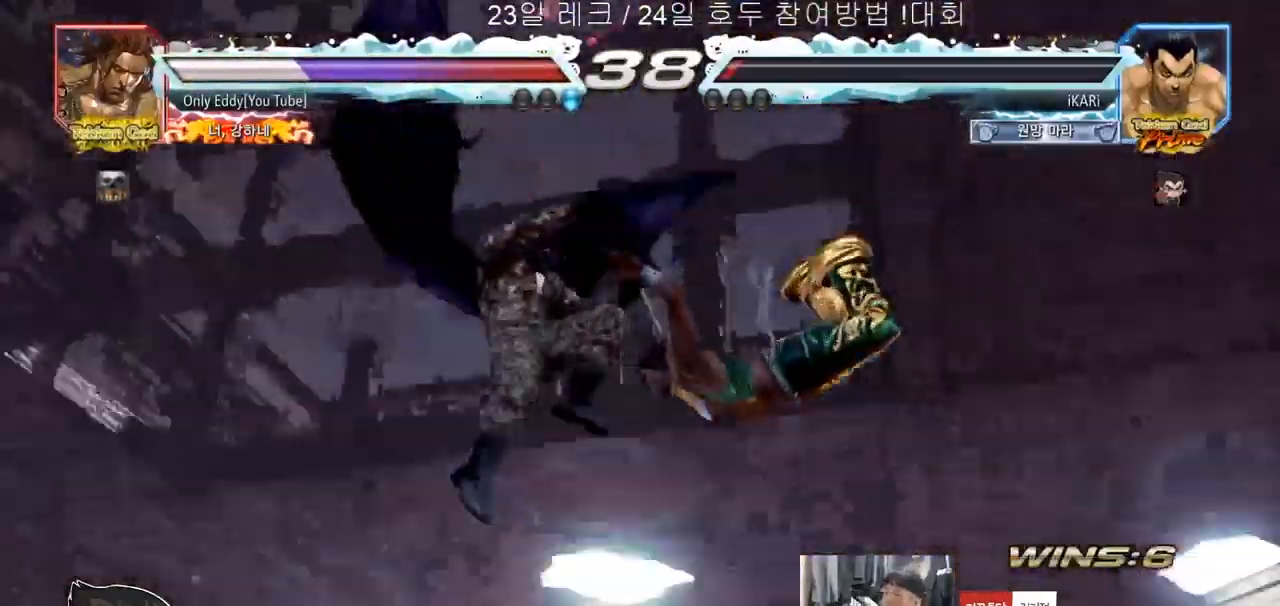
{"buttons": [], "left_stick": "center", "events": []}
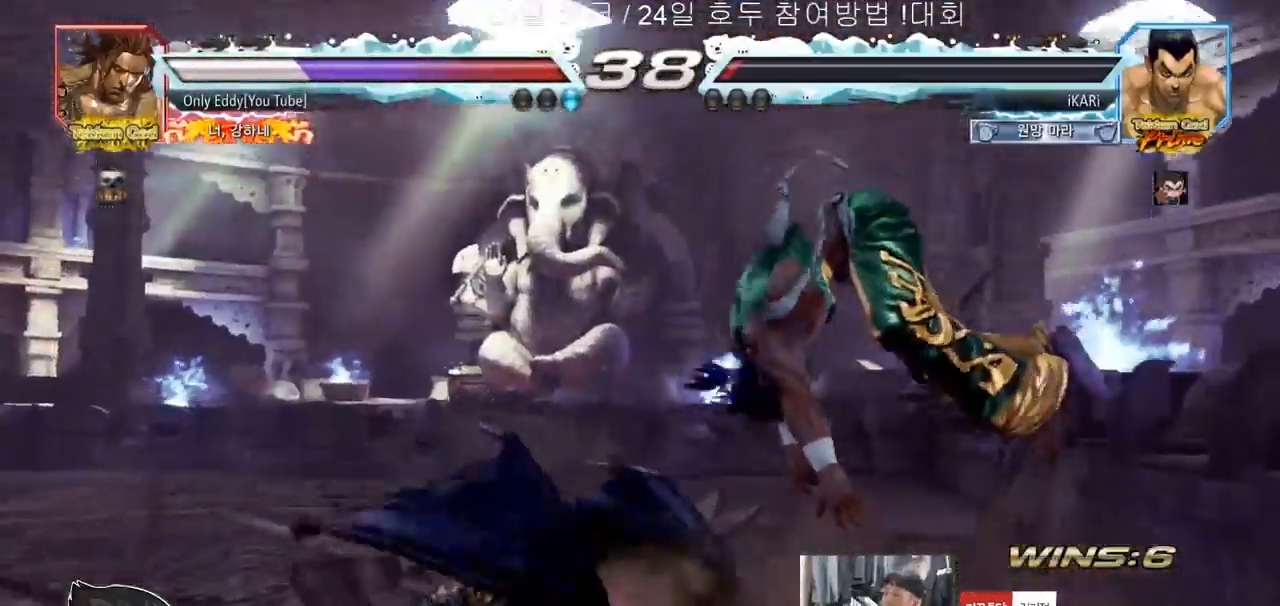
{"buttons": ["TRIANGLE"], "left_stick": "center", "events": [[150, "CIRCLE", "down"], [200, "CIRCLE", "up"], [267, "CIRCLE", "down"], [333, "CIRCLE", "up"], [367, "CIRCLE", "down"], [417, "CIRCLE", "up"], [483, "TRIANGLE", "down"]]}
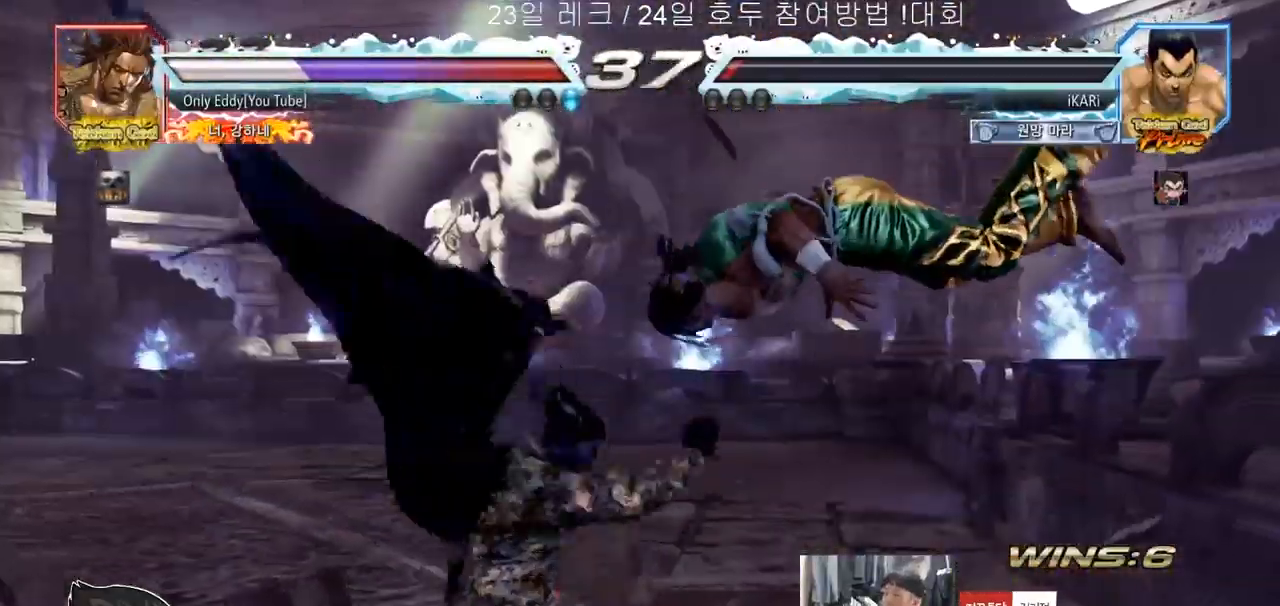
{"buttons": [], "left_stick": "center", "events": [[33, "TRIANGLE", "up"], [83, "TRIANGLE", "down"], [167, "TRIANGLE", "up"]]}
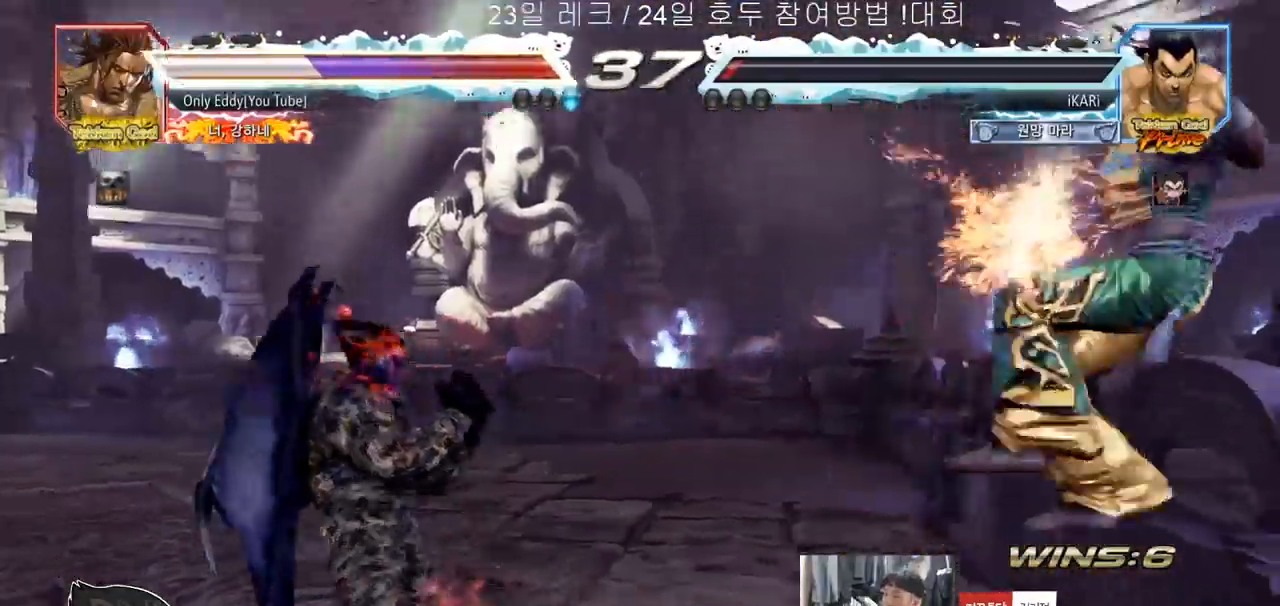
{"buttons": [], "left_stick": "center", "events": [[33, "left_stick", "right"], [150, "left_stick", "down-right"], [183, "TRIANGLE", "down"], [200, "TRIANGLE", "up"], [200, "left_stick", "center"]]}
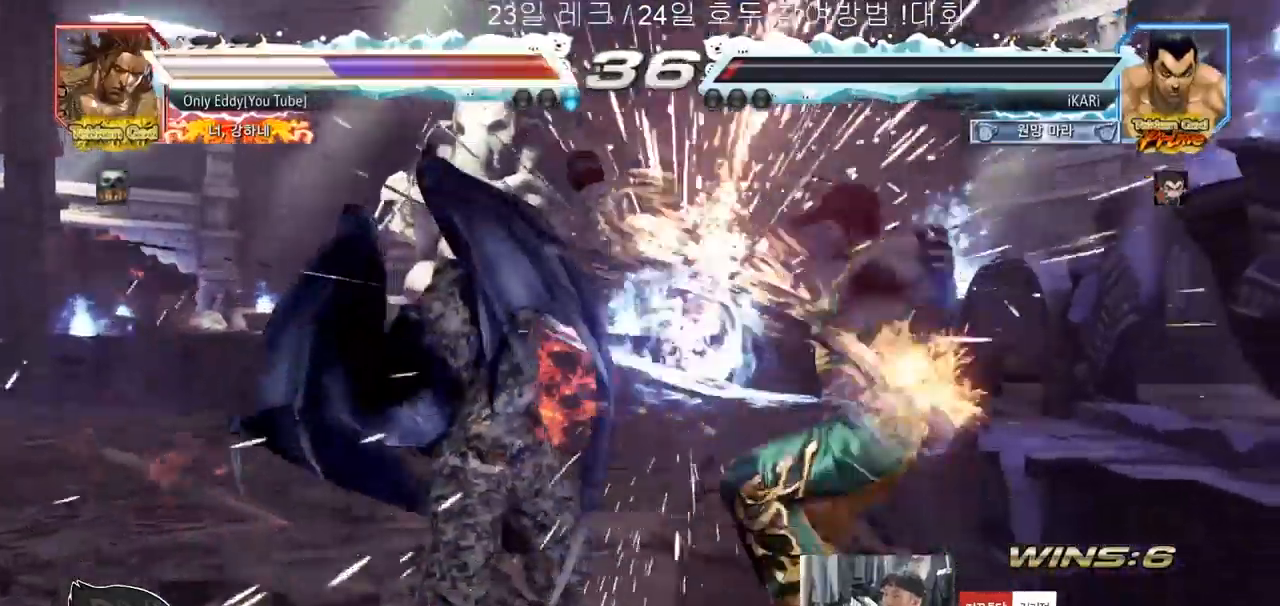
{"buttons": [], "left_stick": "left", "events": [[283, "left_stick", "right"], [333, "left_stick", "center"], [500, "left_stick", "left"]]}
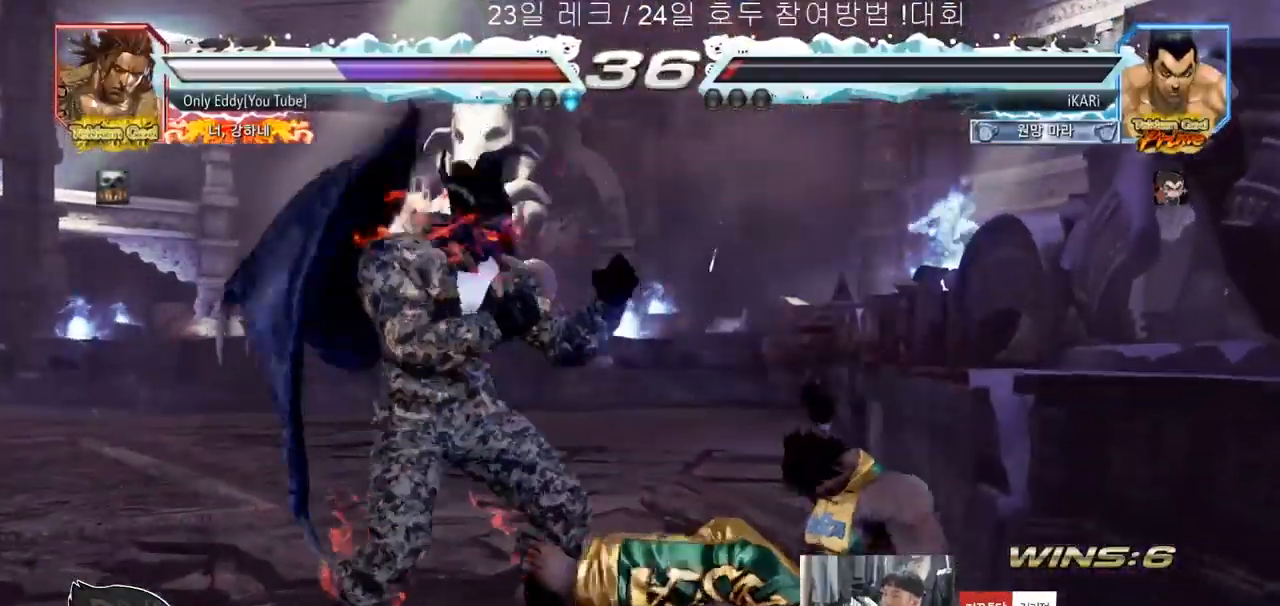
{"buttons": [], "left_stick": "center", "events": [[100, "left_stick", "center"], [183, "left_stick", "right"], [283, "left_stick", "down-right"], [317, "CIRCLE", "down"], [367, "CIRCLE", "up"], [400, "SQUARE", "down"], [417, "left_stick", "center"], [450, "SQUARE", "up"]]}
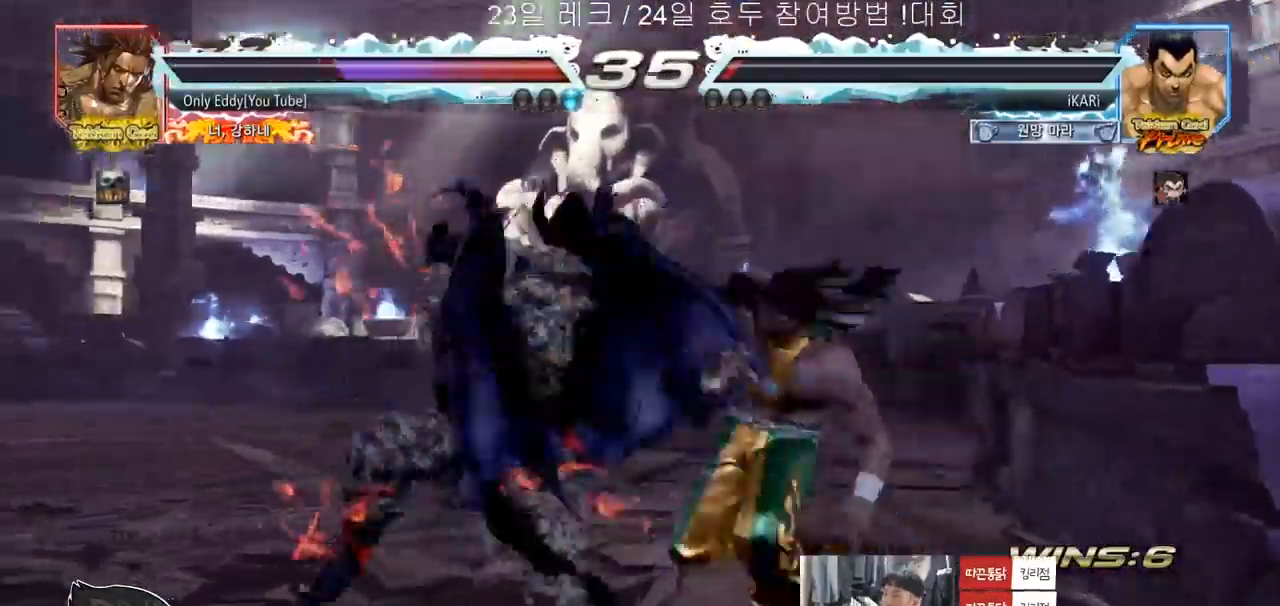
{"buttons": [], "left_stick": "left", "events": [[317, "left_stick", "right"], [367, "left_stick", "center"], [450, "left_stick", "left"]]}
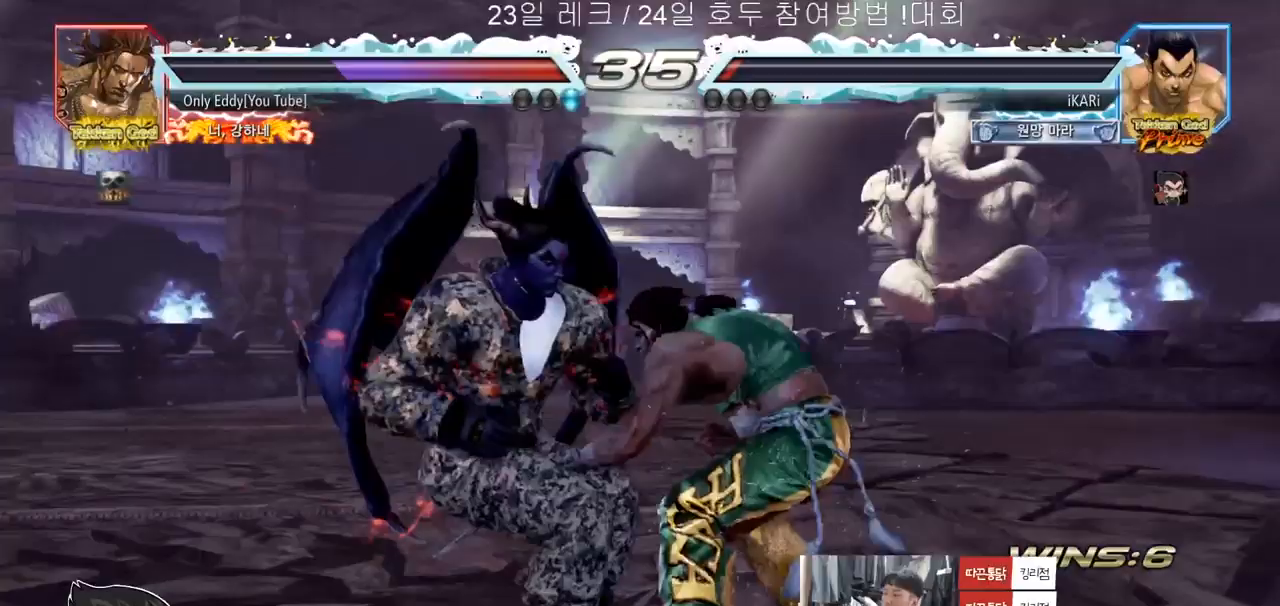
{"buttons": [], "left_stick": "center", "events": [[417, "left_stick", "center"]]}
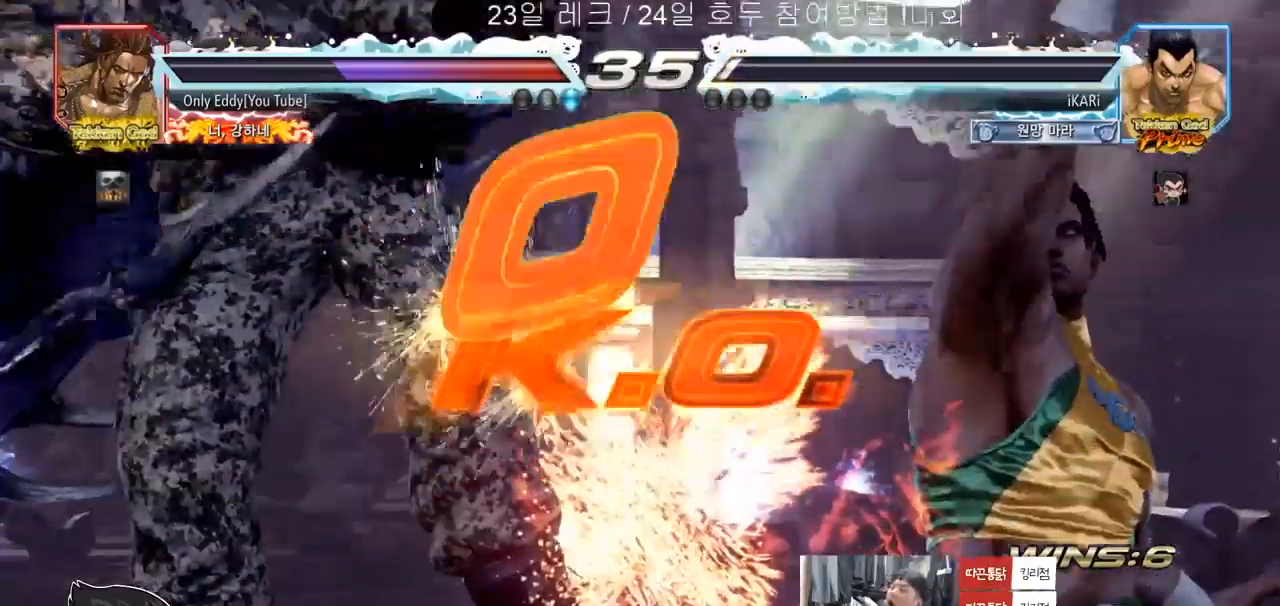
{"buttons": [], "left_stick": "center", "events": []}
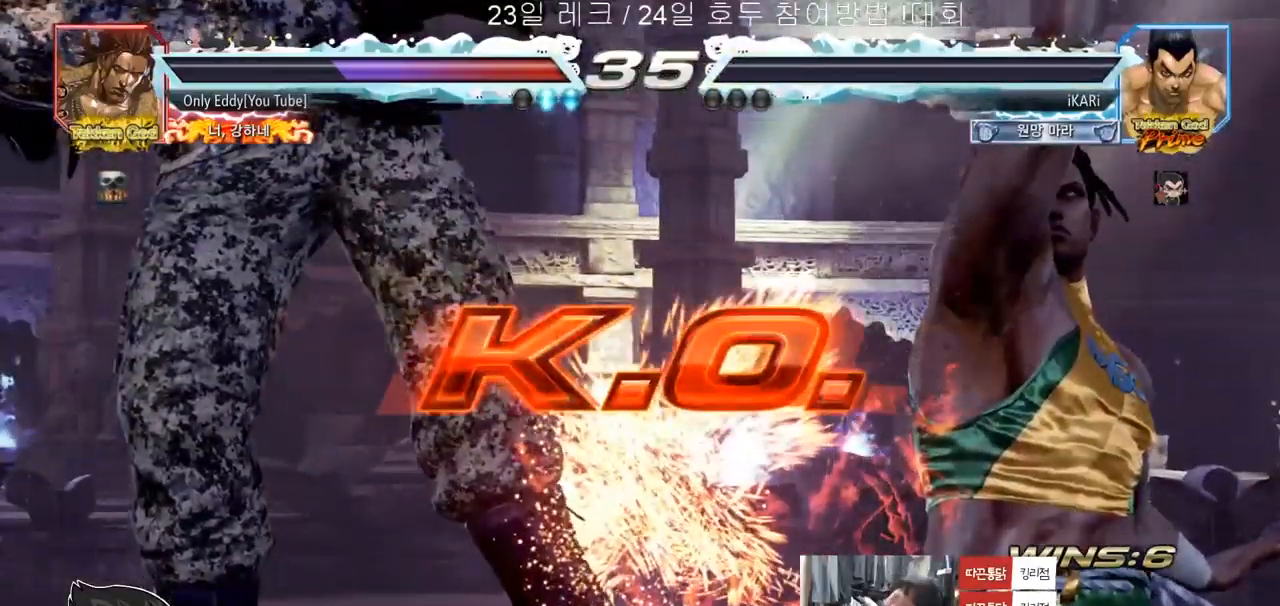
{"buttons": [], "left_stick": "center", "events": []}
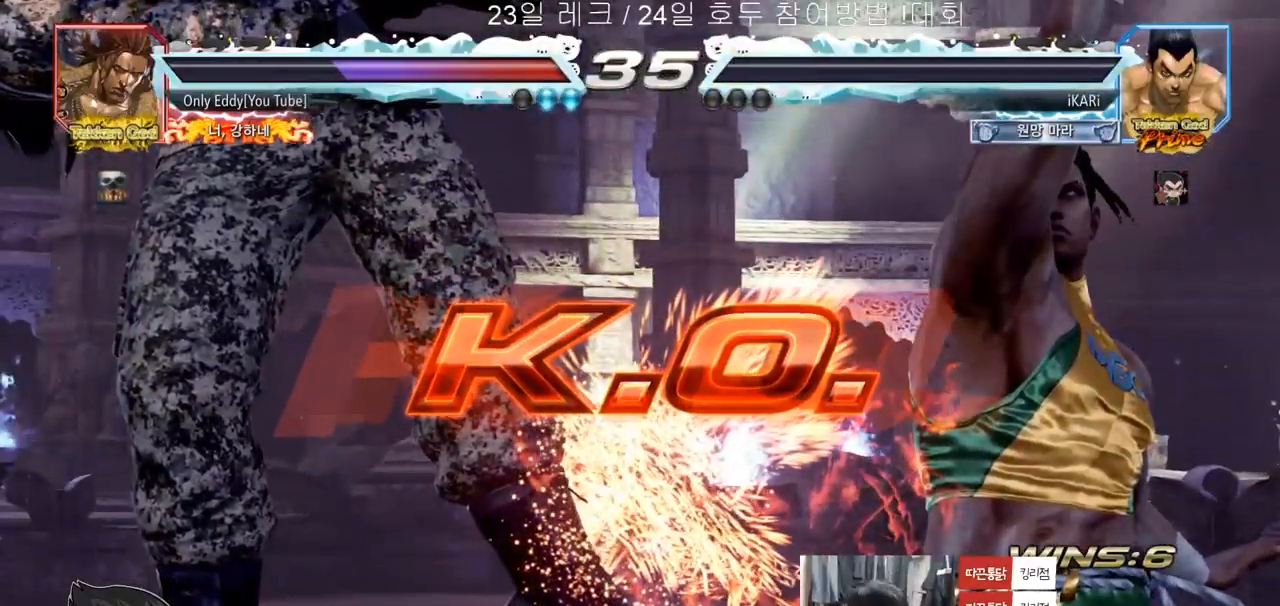
{"buttons": [], "left_stick": "center", "events": []}
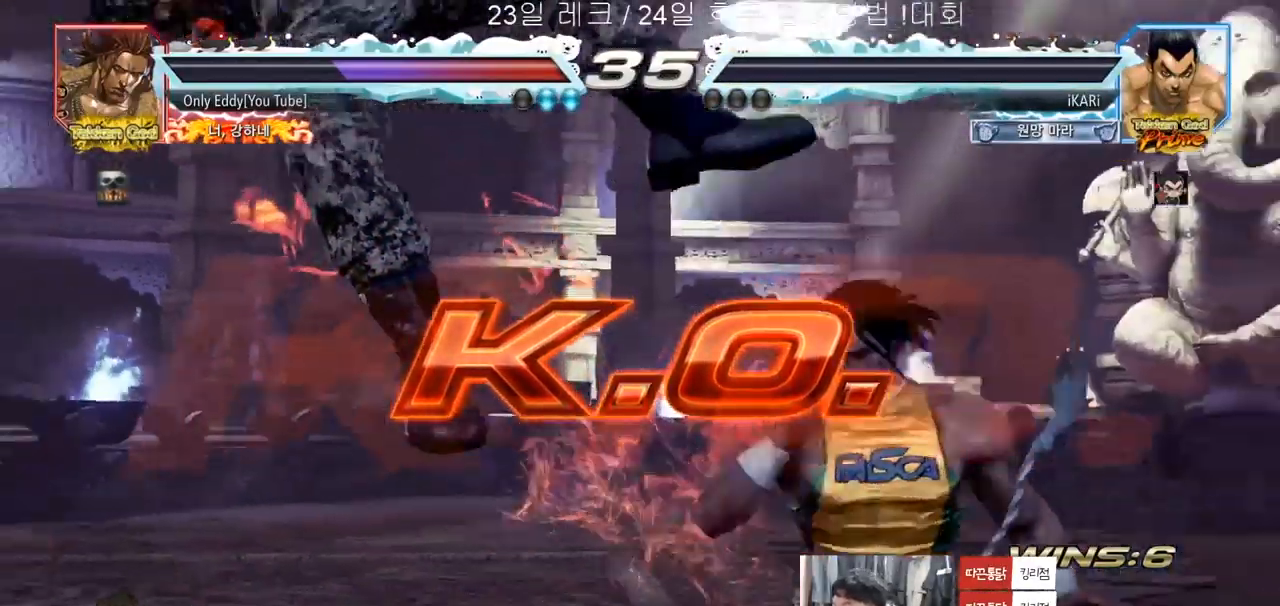
{"buttons": [], "left_stick": "center", "events": []}
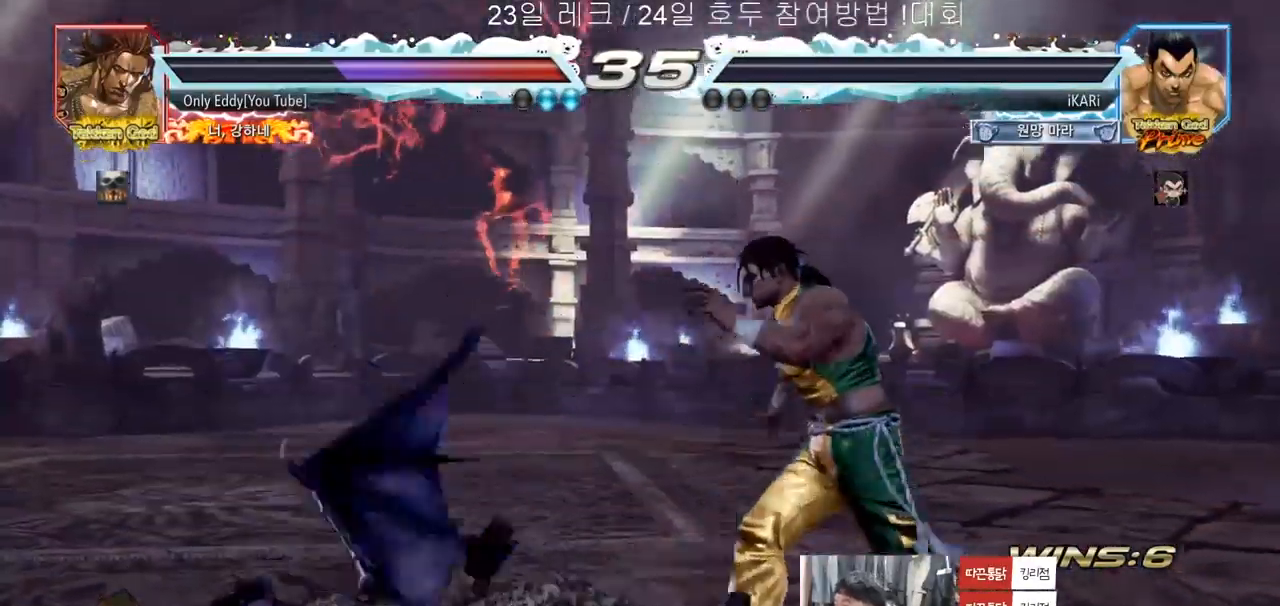
{"buttons": [], "left_stick": "center", "events": []}
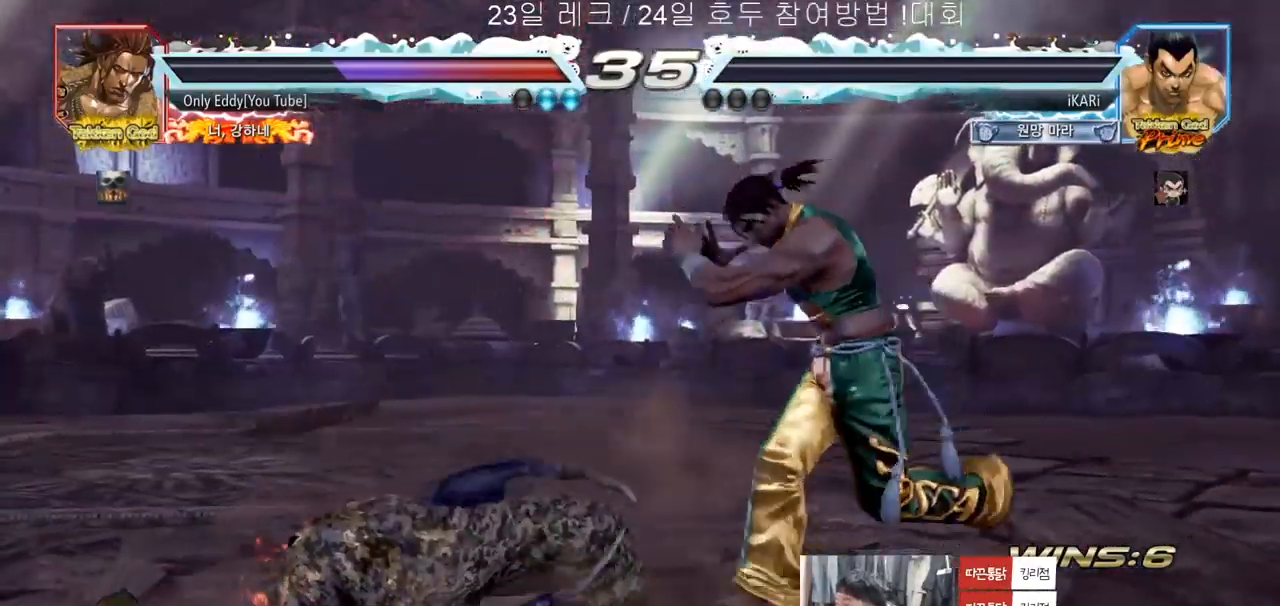
{"buttons": [], "left_stick": "center", "events": []}
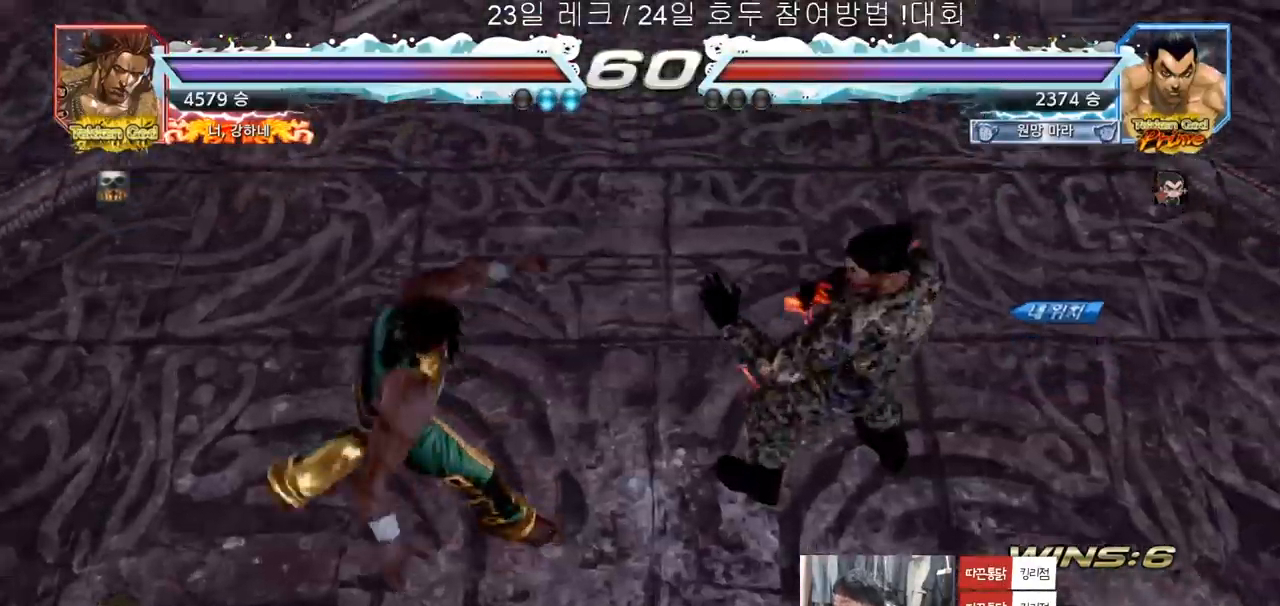
{"buttons": [], "left_stick": "center", "events": []}
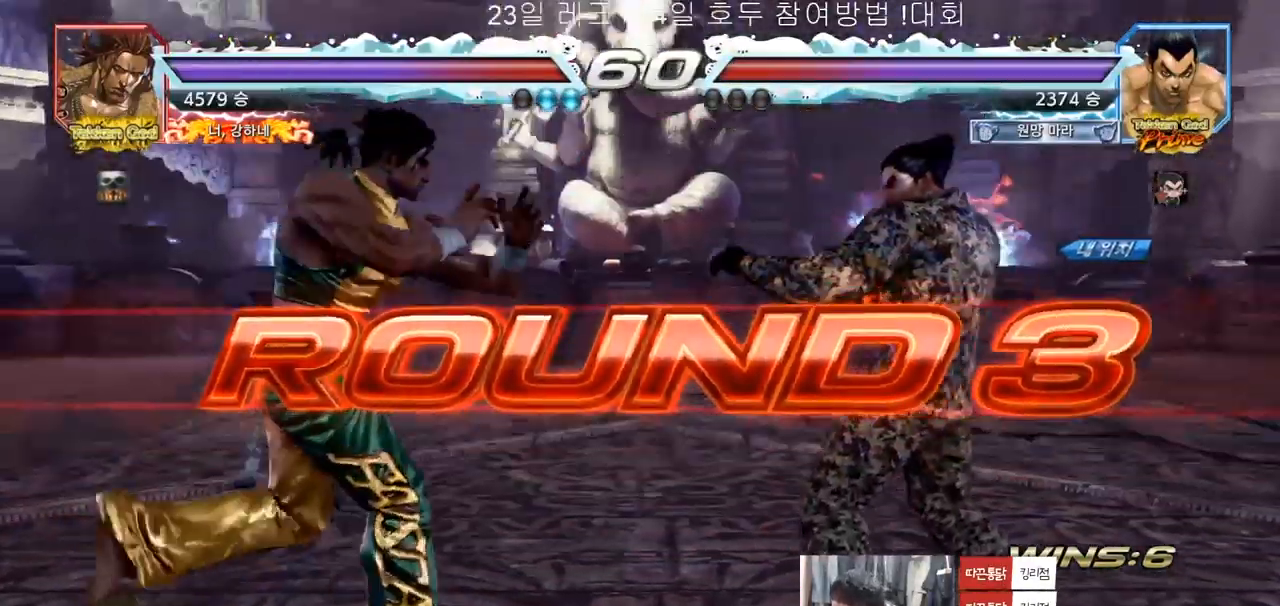
{"buttons": [], "left_stick": "center", "events": []}
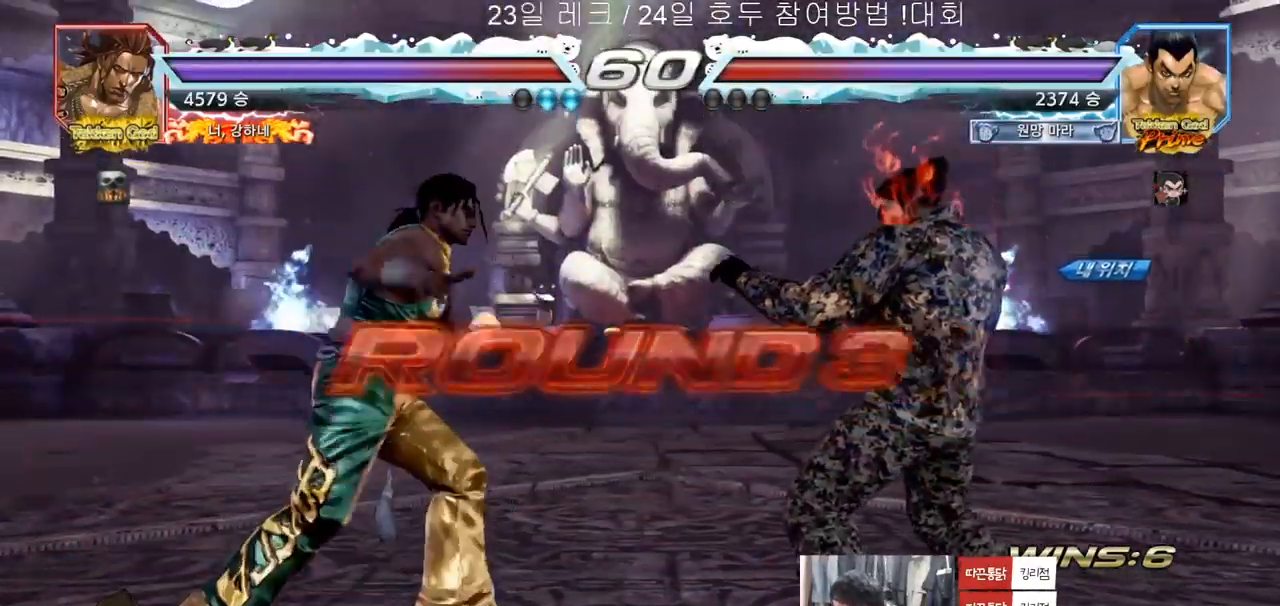
{"buttons": [], "left_stick": "center", "events": []}
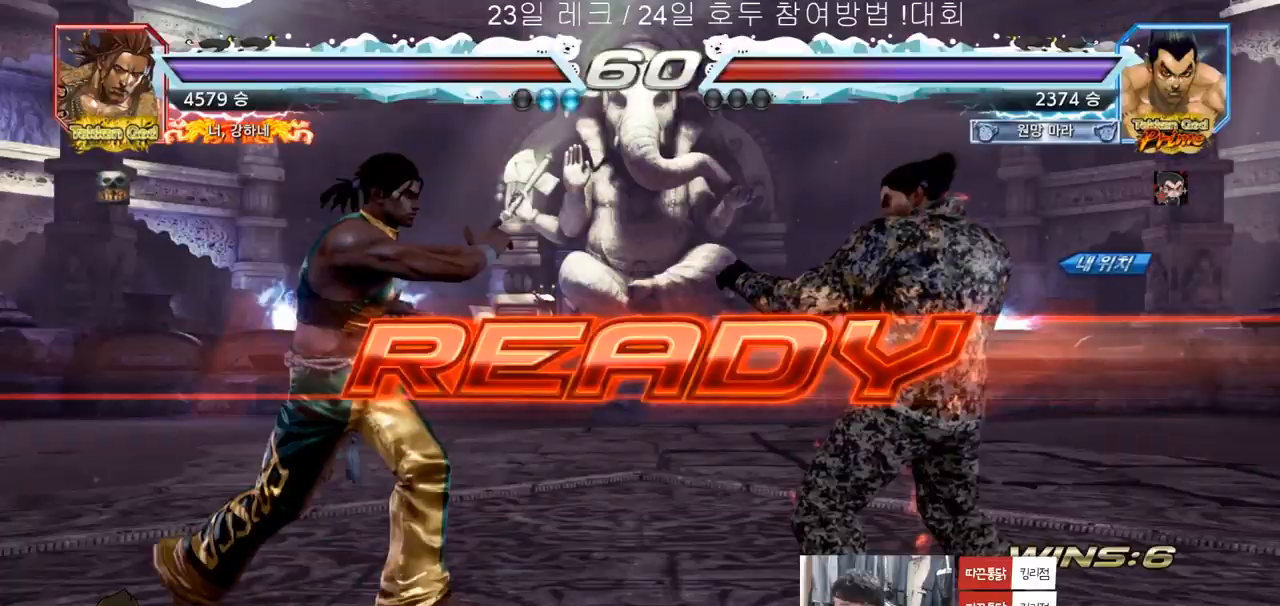
{"buttons": [], "left_stick": "center", "events": []}
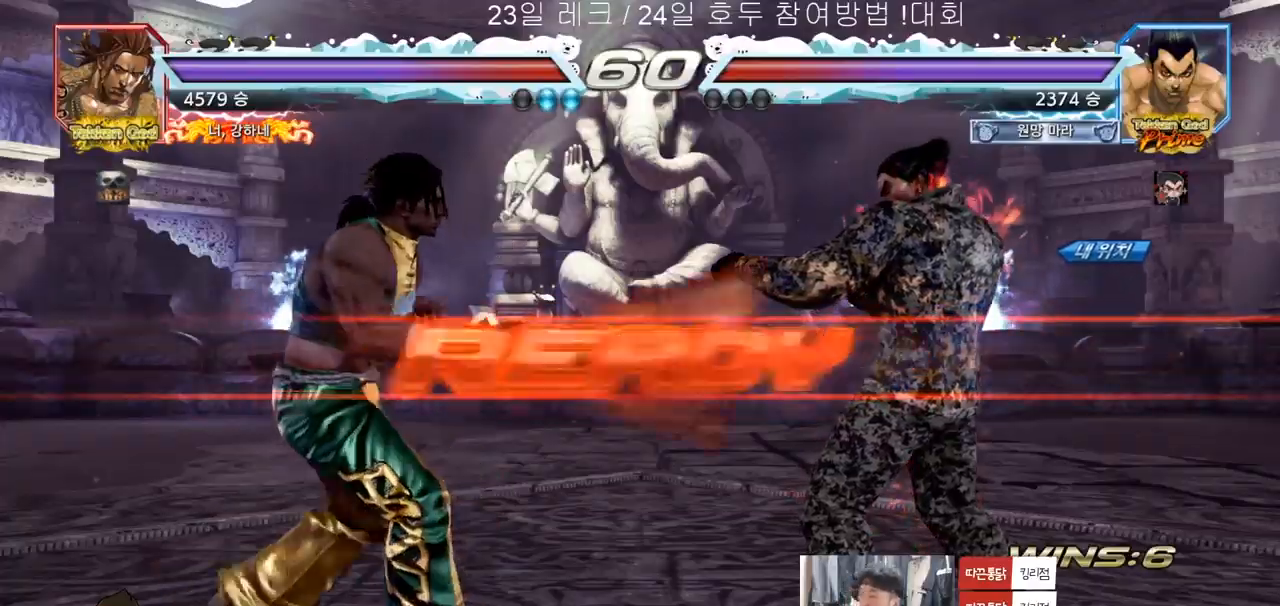
{"buttons": ["TRIANGLE"], "left_stick": "center", "events": [[150, "TRIANGLE", "down"], [217, "SQUARE", "down"], [233, "left_stick", "down"], [250, "TRIANGLE", "up"], [300, "left_stick", "center"], [317, "TRIANGLE", "down"], [500, "SQUARE", "up"]]}